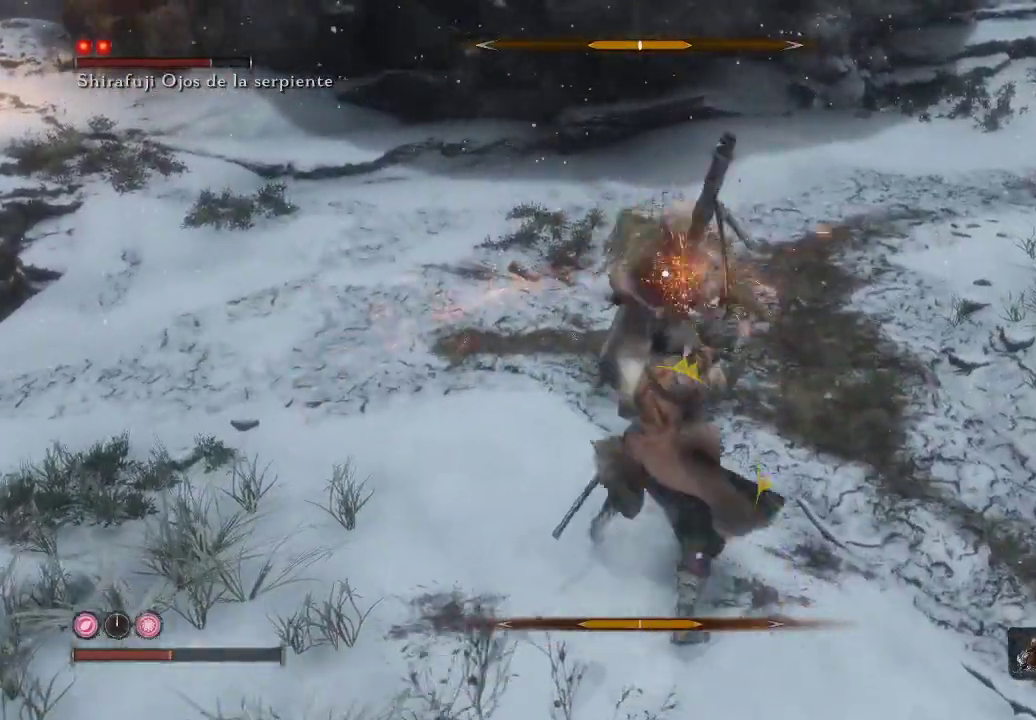
Gameplay with a controller (Xbox layout); each line is a JSON object with the inputs held at the frame after it. "events" lists button and stick changes between this image and that frame as [ms after this image, input, new state], when the widget could be followed in between. Not read: L3.
{"buttons": [], "left_stick": "up", "right_stick": "center", "events": []}
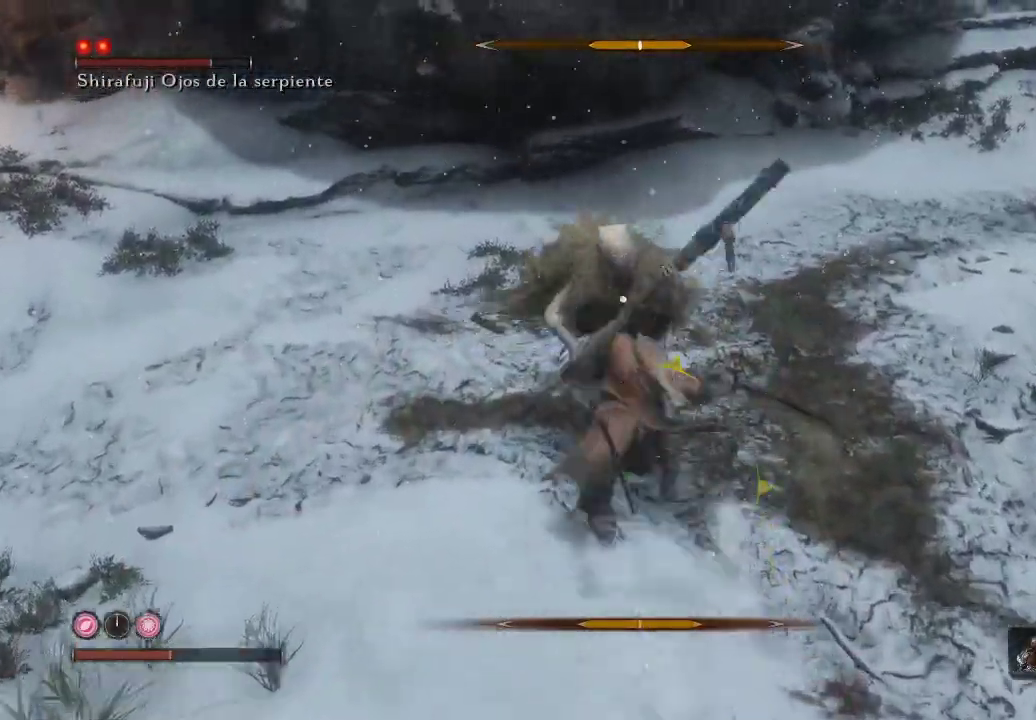
{"buttons": [], "left_stick": "up", "right_stick": "center", "events": []}
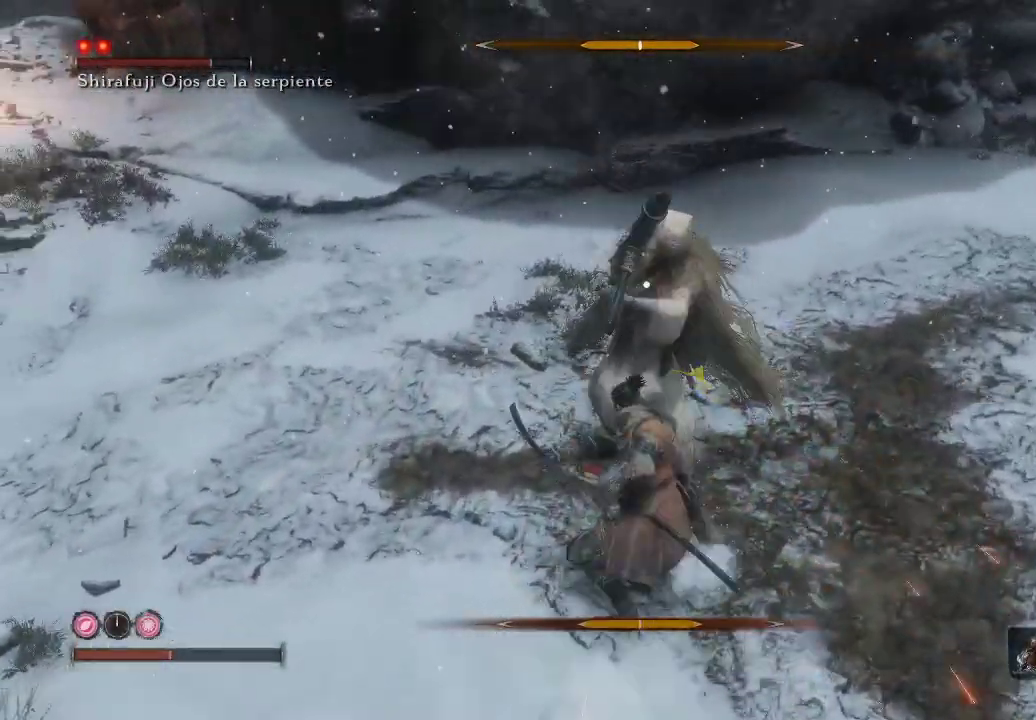
{"buttons": [], "left_stick": "up-left", "right_stick": "center", "events": [[50, "L1", "down"], [483, "L1", "up"], [483, "left_stick", "up-left"]]}
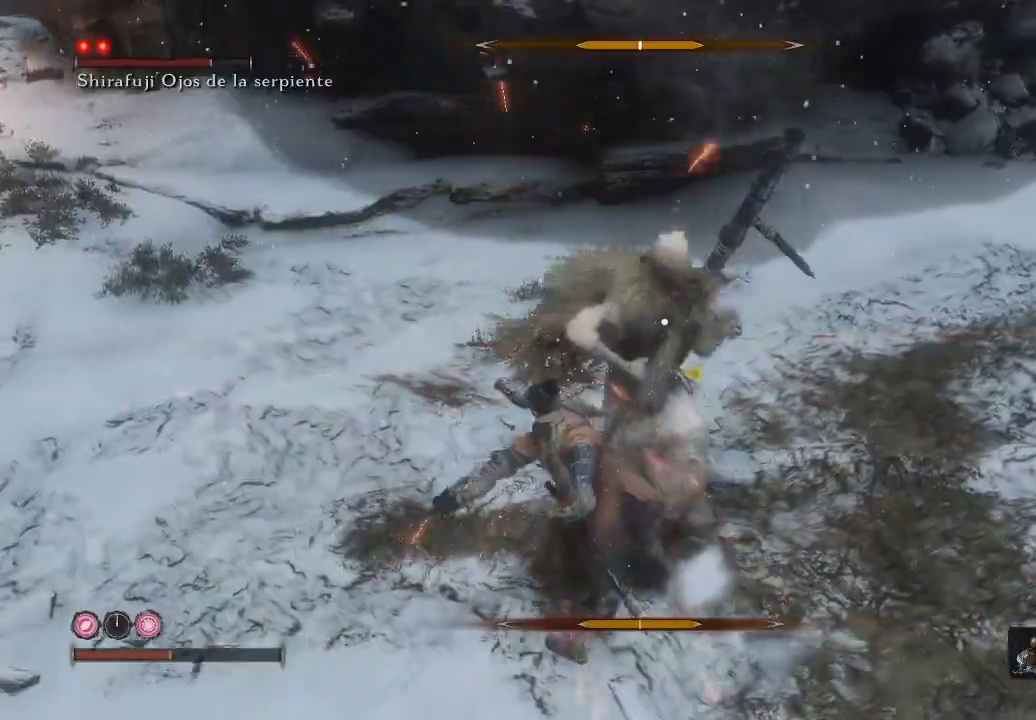
{"buttons": [], "left_stick": "up-left", "right_stick": "center", "events": []}
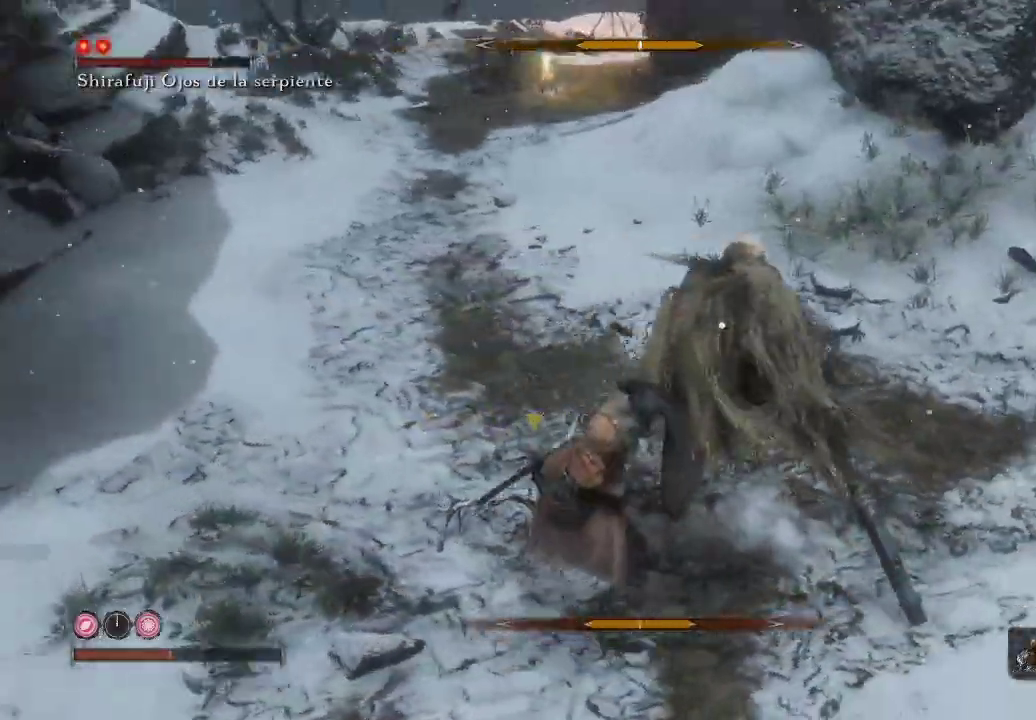
{"buttons": ["L1"], "left_stick": "left", "right_stick": "center", "events": [[133, "left_stick", "left"], [233, "L1", "down"]]}
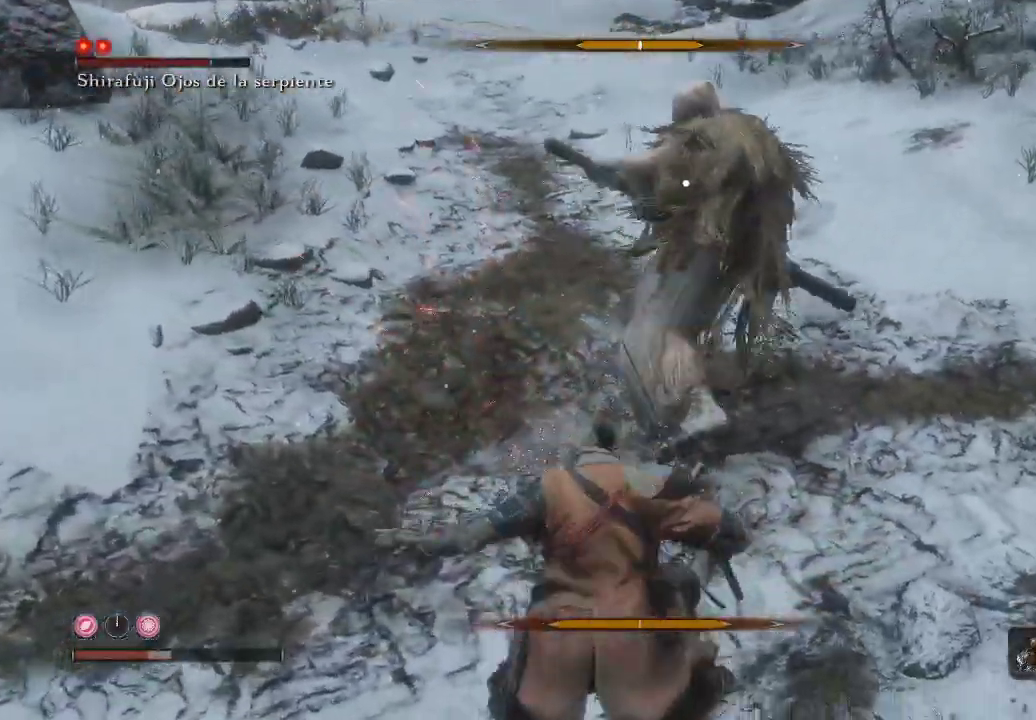
{"buttons": [], "left_stick": "down", "right_stick": "center", "events": [[100, "L1", "up"], [133, "left_stick", "down-left"], [217, "B", "down"], [317, "B", "up"], [317, "left_stick", "down"], [383, "B", "down"], [450, "B", "up"]]}
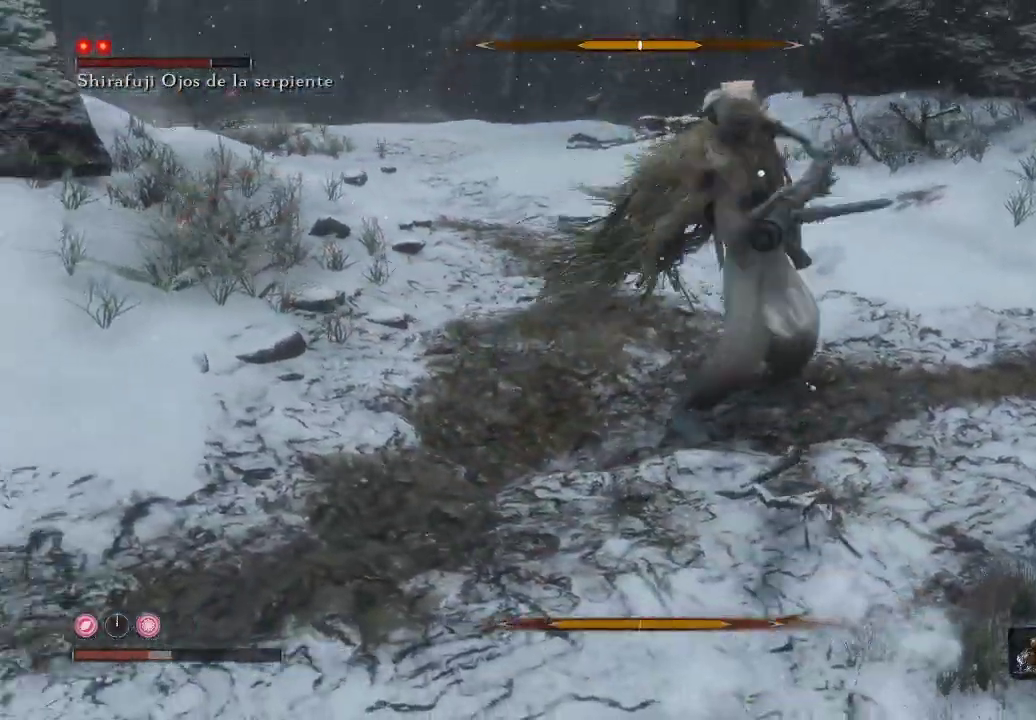
{"buttons": [], "left_stick": "left", "right_stick": "center", "events": [[333, "B", "down"], [350, "left_stick", "down-left"], [433, "B", "up"], [450, "left_stick", "left"]]}
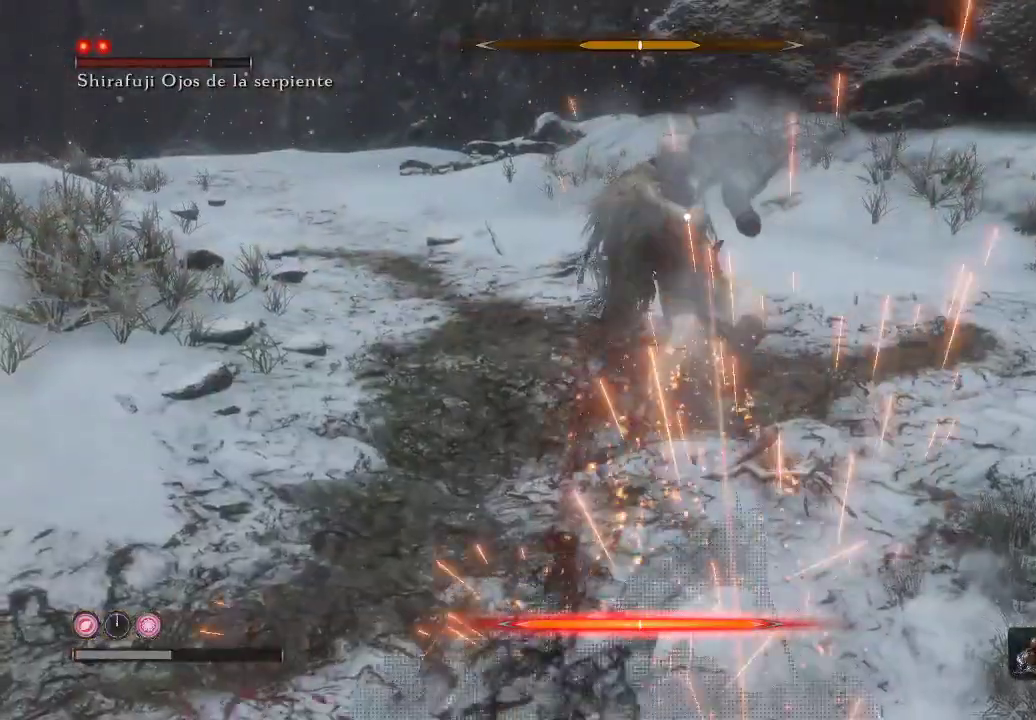
{"buttons": [], "left_stick": "left", "right_stick": "center", "events": [[133, "B", "down"], [250, "B", "up"], [333, "B", "down"], [433, "B", "up"]]}
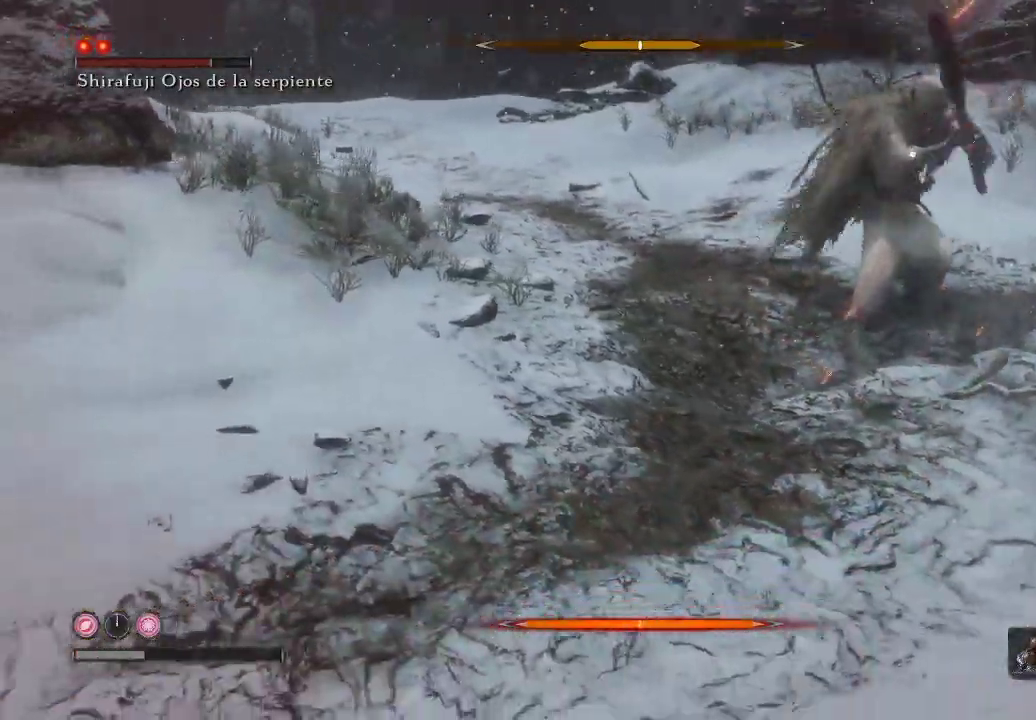
{"buttons": [], "left_stick": "left", "right_stick": "center", "events": [[17, "B", "down"], [100, "B", "up"], [250, "B", "down"], [367, "B", "up"]]}
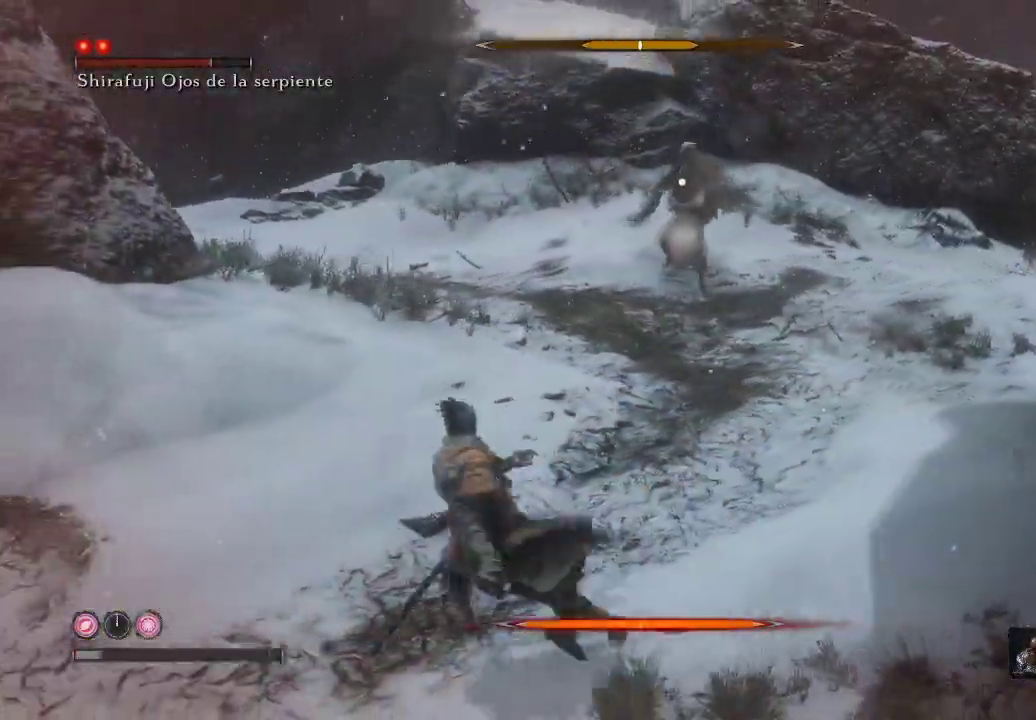
{"buttons": [], "left_stick": "down-left", "right_stick": "left", "events": [[33, "B", "down"], [83, "left_stick", "down-left"], [133, "B", "up"], [333, "right_stick", "left"]]}
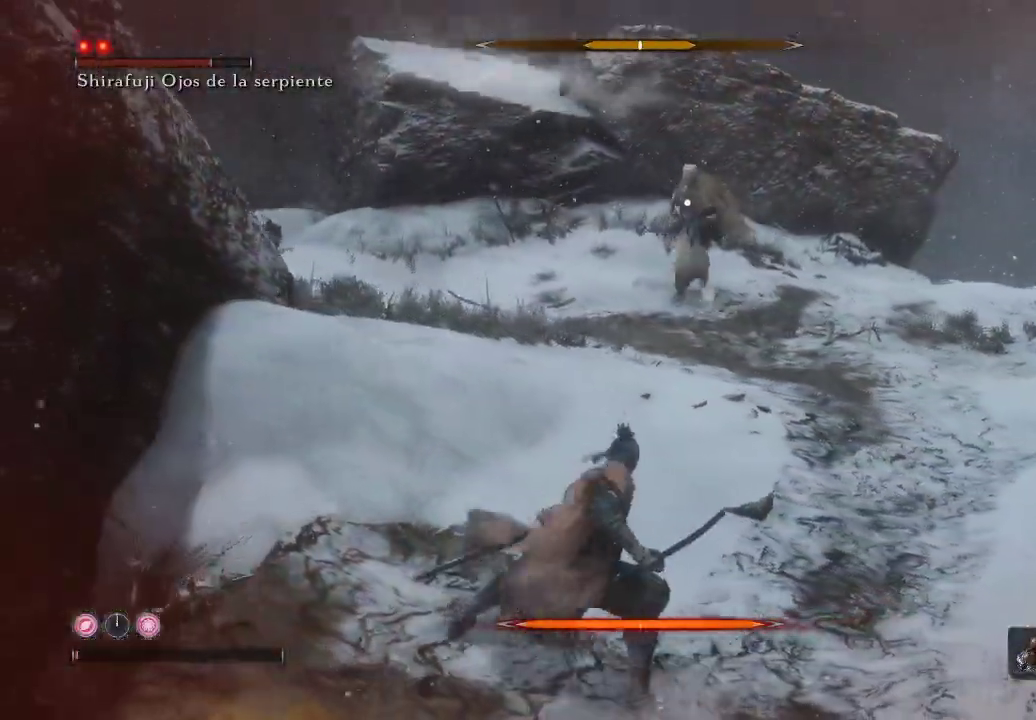
{"buttons": ["R3"], "left_stick": "up", "right_stick": "left", "events": [[367, "R3", "down"], [383, "left_stick", "up"]]}
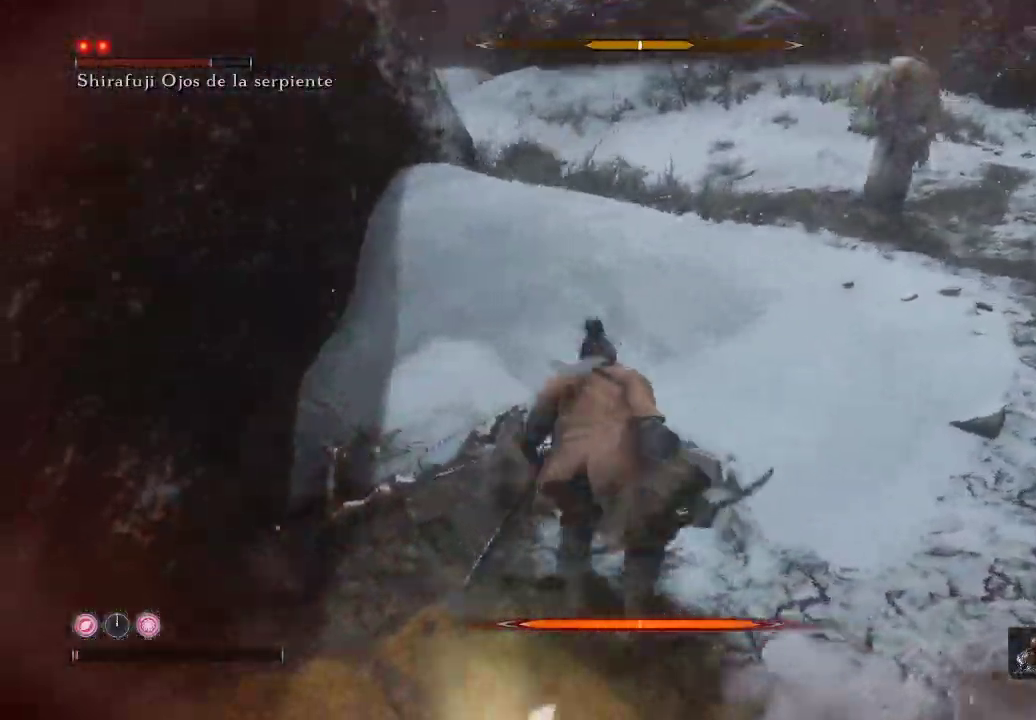
{"buttons": ["B"], "left_stick": "down-right", "right_stick": "center", "events": [[17, "R3", "up"], [17, "left_stick", "up-right"], [67, "right_stick", "center"], [283, "B", "down"], [300, "left_stick", "down-right"]]}
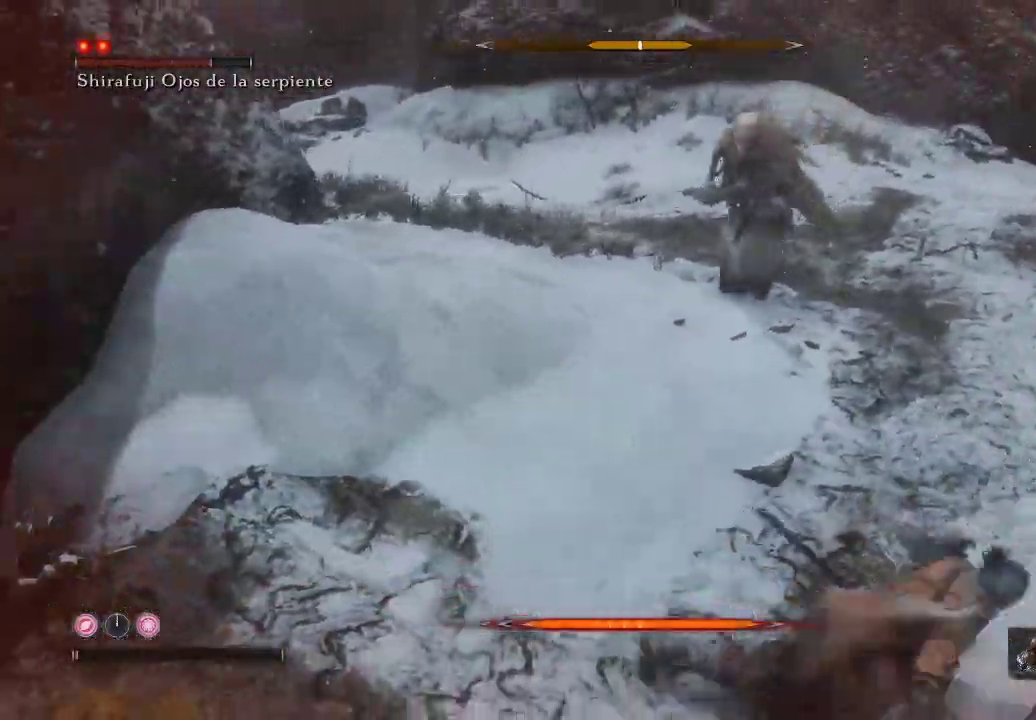
{"buttons": ["B"], "left_stick": "up", "right_stick": "center", "events": [[67, "left_stick", "up-right"], [433, "left_stick", "up"]]}
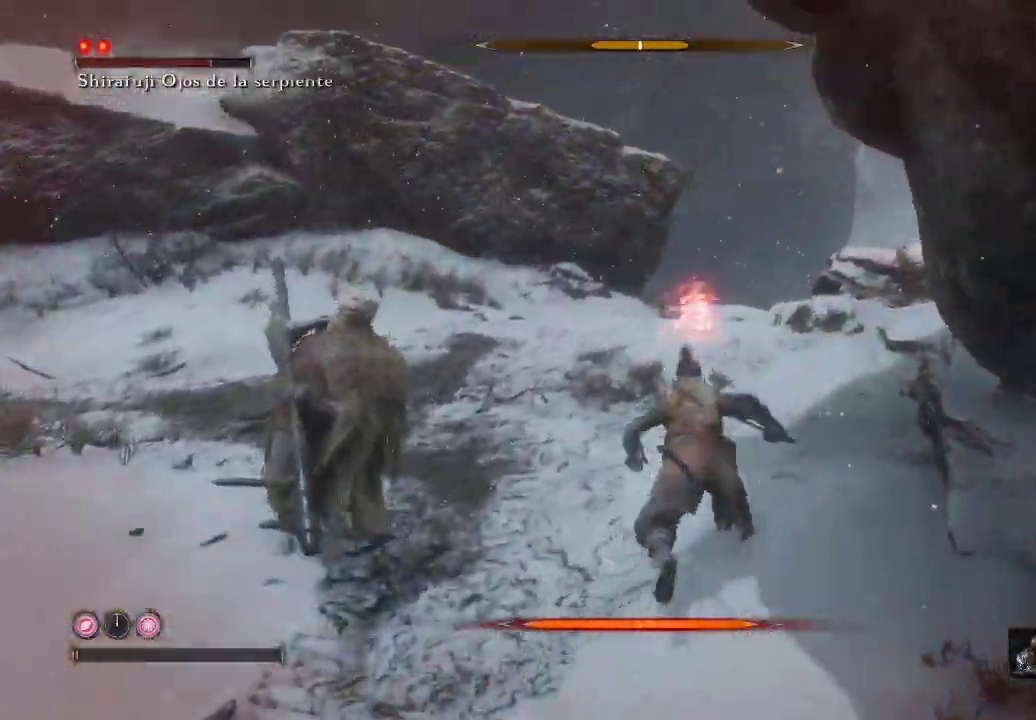
{"buttons": ["B"], "left_stick": "up-left", "right_stick": "center", "events": [[33, "left_stick", "up-left"], [117, "B", "up"], [183, "B", "down"], [267, "B", "up"], [300, "B", "down"], [400, "B", "up"], [467, "B", "down"]]}
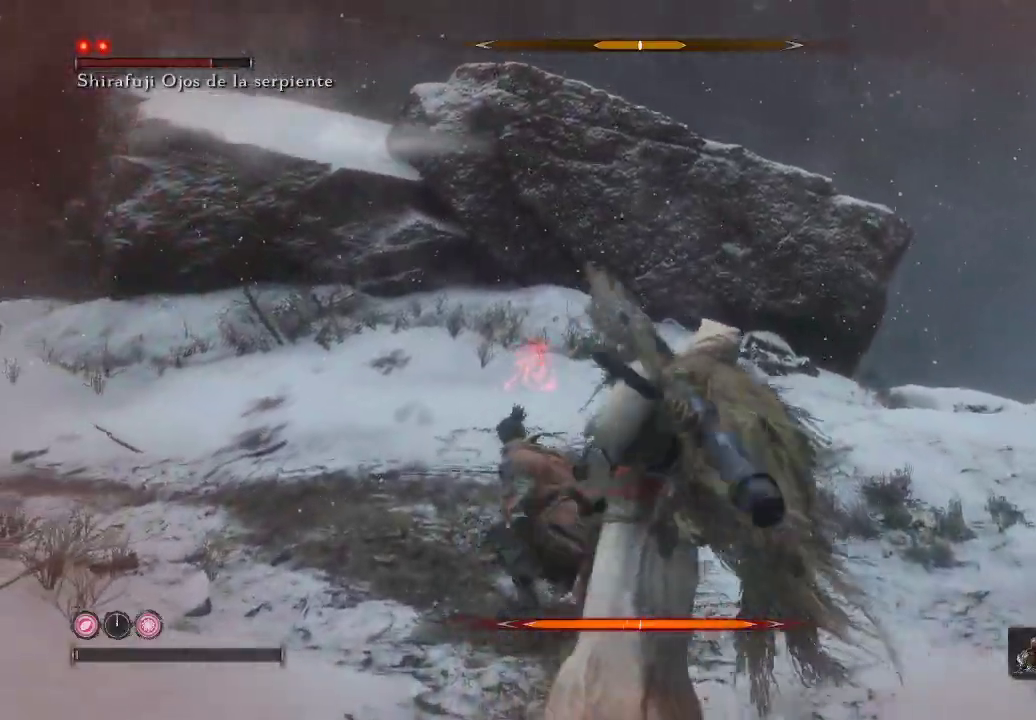
{"buttons": [], "left_stick": "up-left", "right_stick": "center", "events": [[67, "B", "up"], [117, "B", "down"], [200, "B", "up"], [267, "B", "down"], [350, "B", "up"], [400, "B", "down"], [500, "B", "up"]]}
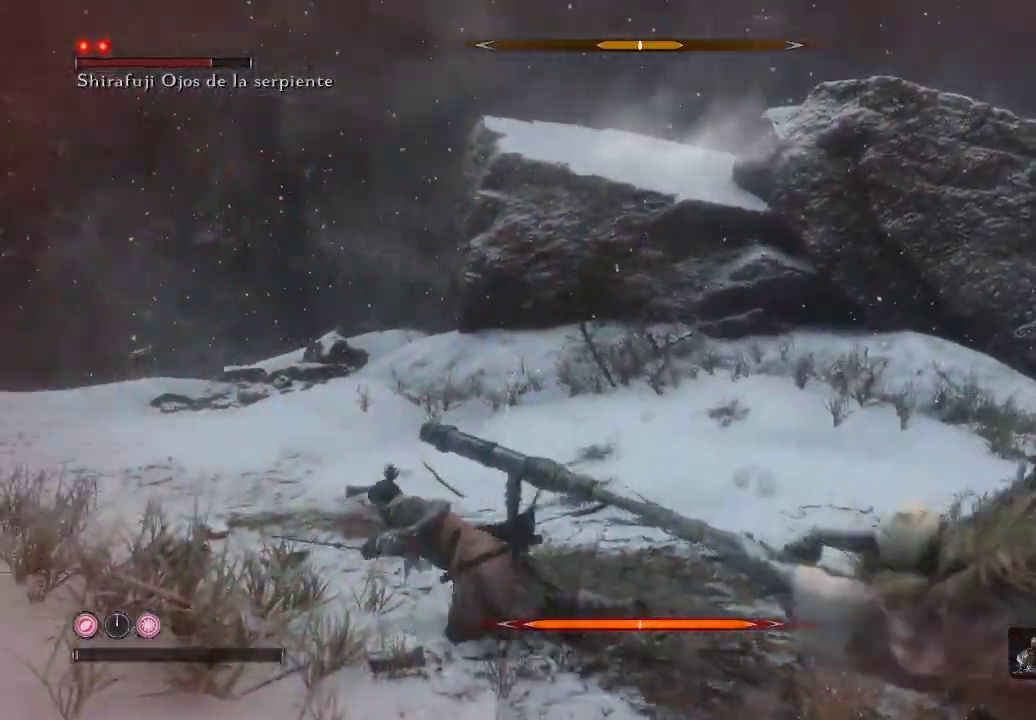
{"buttons": [], "left_stick": "up", "right_stick": "center", "events": [[83, "B", "down"], [217, "B", "up"], [267, "B", "down"], [317, "left_stick", "up"], [350, "B", "up"]]}
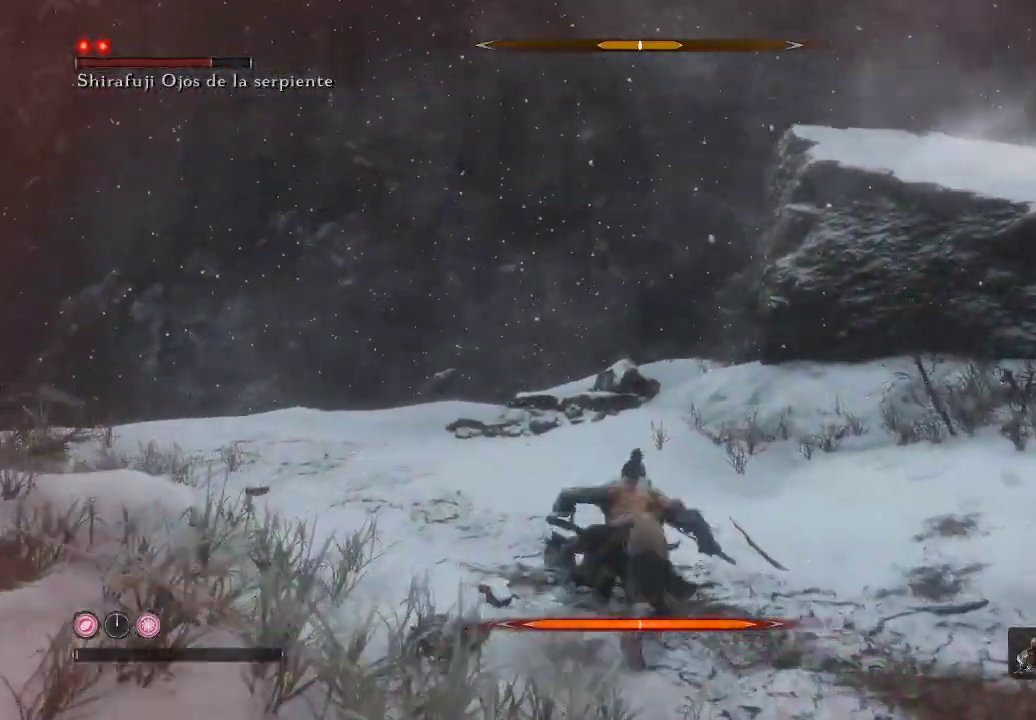
{"buttons": [], "left_stick": "center", "right_stick": "down-left", "events": [[83, "left_stick", "up-left"], [133, "right_stick", "down-left"], [217, "left_stick", "center"], [367, "DPAD_UP", "down"], [500, "DPAD_UP", "up"]]}
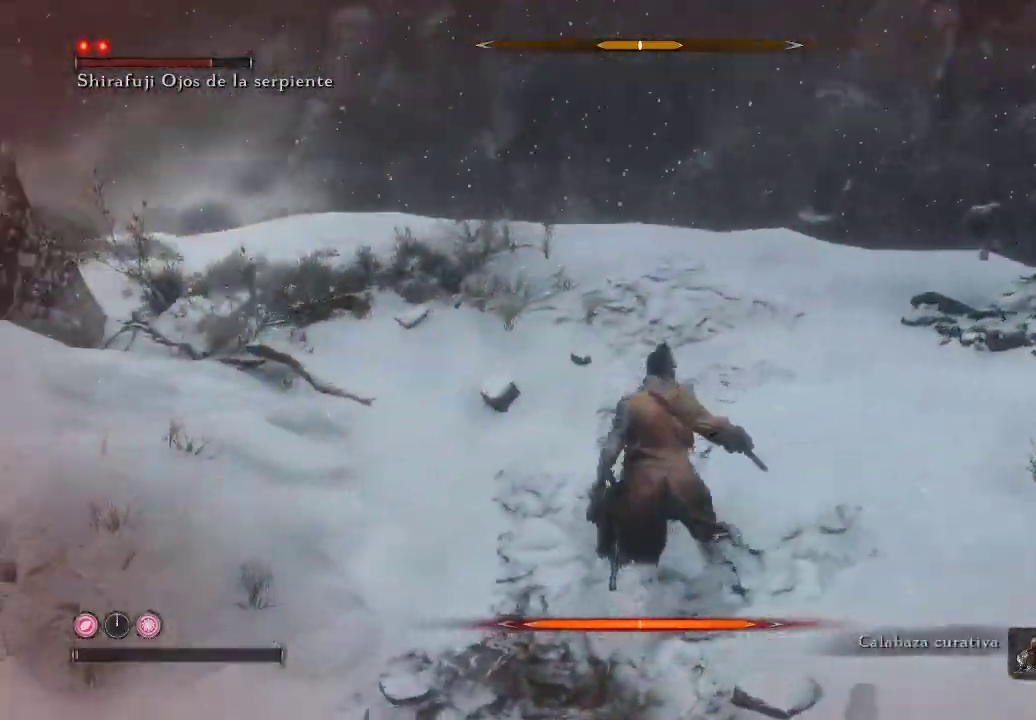
{"buttons": [], "left_stick": "up-right", "right_stick": "center", "events": [[50, "right_stick", "left"], [167, "left_stick", "up-left"], [217, "left_stick", "up-right"], [483, "right_stick", "center"]]}
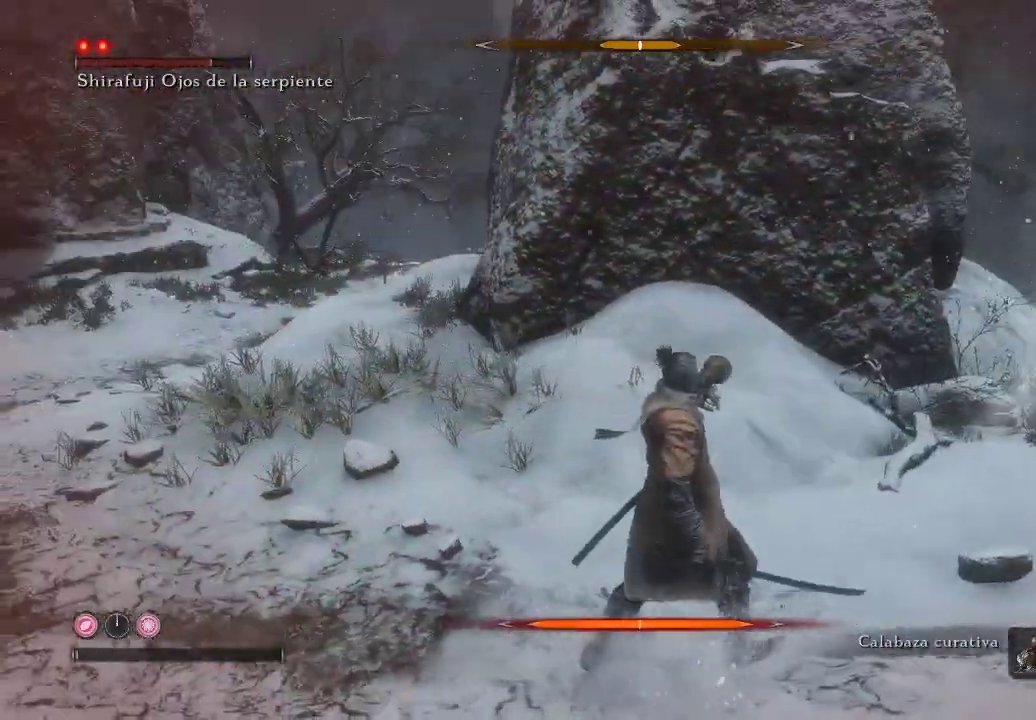
{"buttons": [], "left_stick": "right", "right_stick": "center", "events": [[117, "B", "down"], [133, "left_stick", "right"], [200, "B", "up"]]}
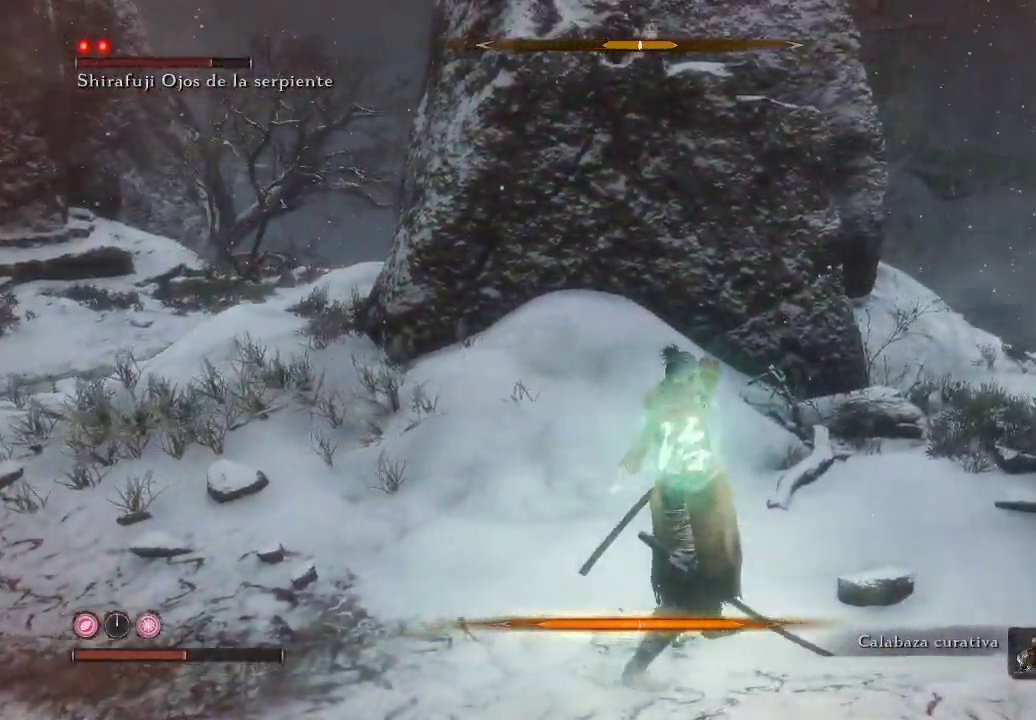
{"buttons": ["R3"], "left_stick": "right", "right_stick": "left", "events": [[100, "right_stick", "left"], [500, "R3", "down"]]}
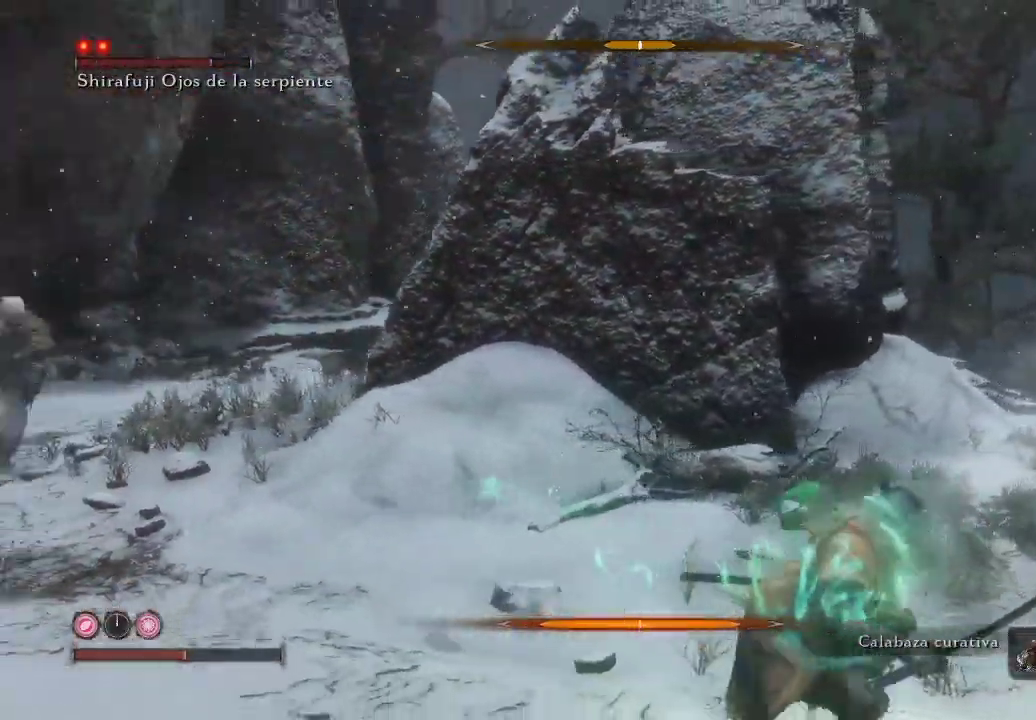
{"buttons": [], "left_stick": "right", "right_stick": "center", "events": [[183, "R3", "up"], [333, "right_stick", "center"]]}
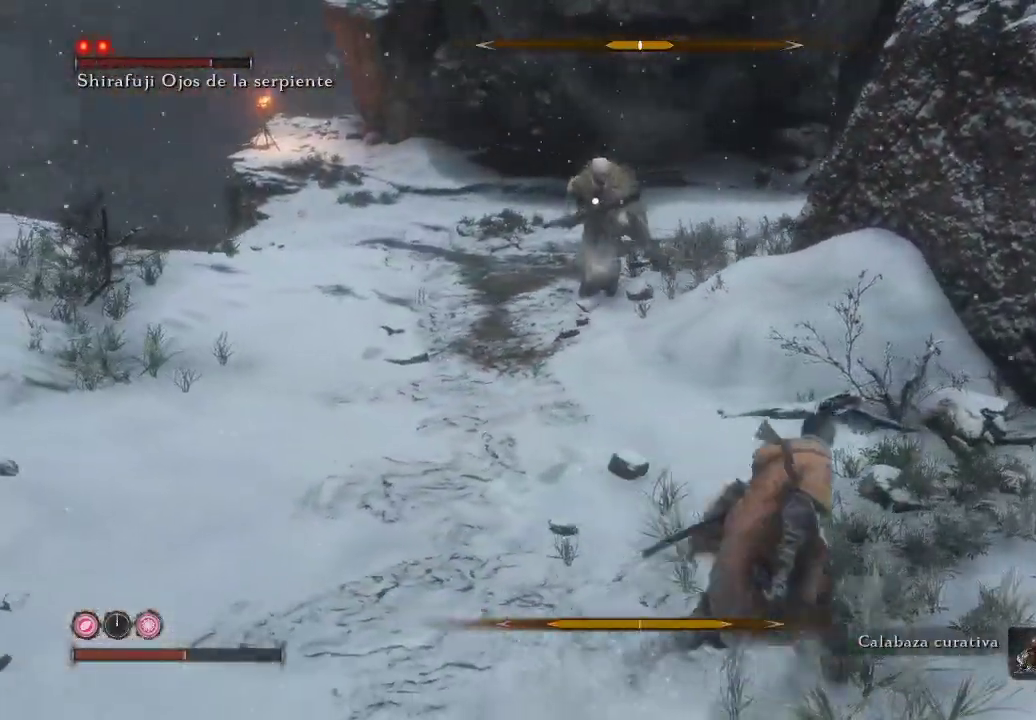
{"buttons": ["R3"], "left_stick": "up-left", "right_stick": "center", "events": [[283, "left_stick", "up-left"], [500, "R3", "down"]]}
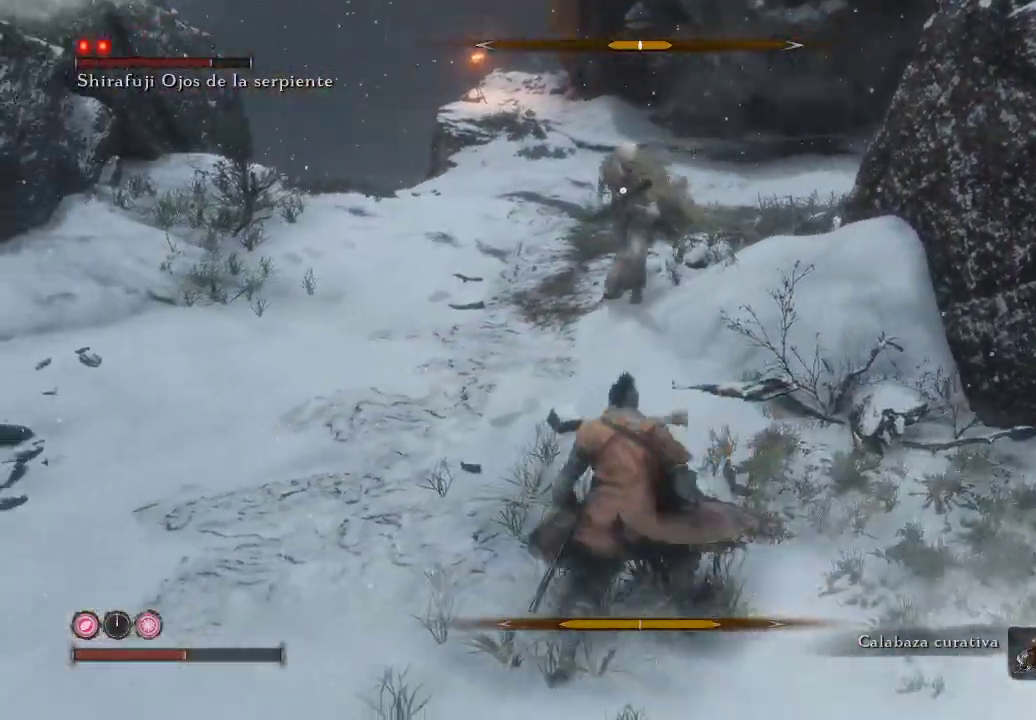
{"buttons": ["R3"], "left_stick": "up", "right_stick": "right", "events": [[117, "R3", "up"], [450, "R3", "down"], [450, "left_stick", "up"], [467, "right_stick", "right"]]}
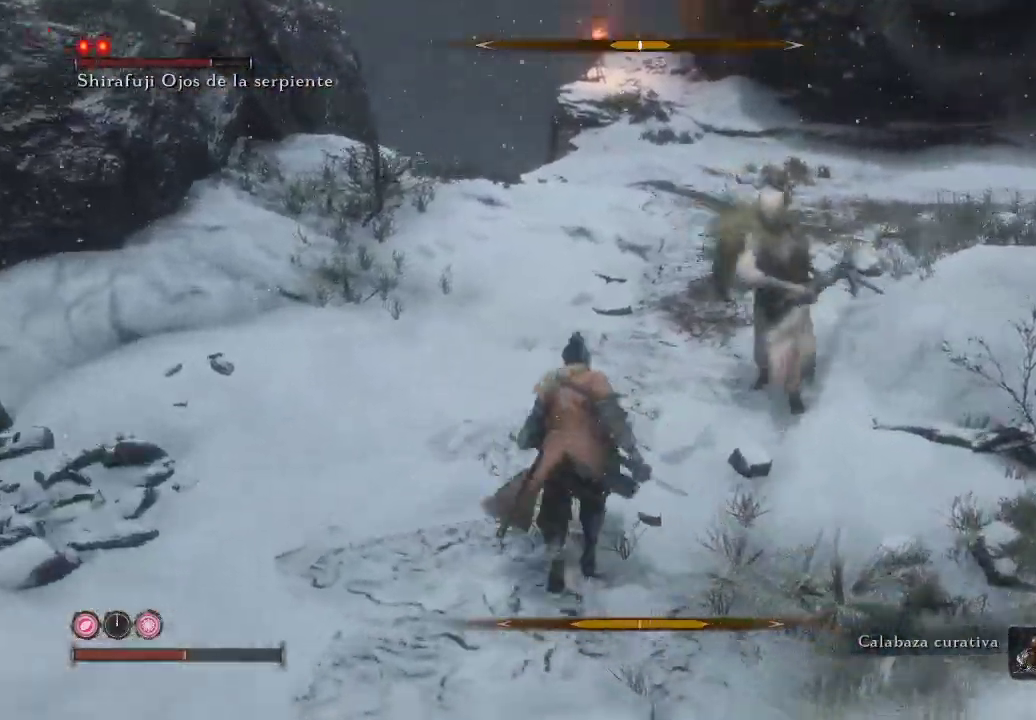
{"buttons": ["L1"], "left_stick": "up-left", "right_stick": "center", "events": [[83, "R3", "up"], [150, "right_stick", "center"], [167, "left_stick", "up-left"], [250, "L1", "down"]]}
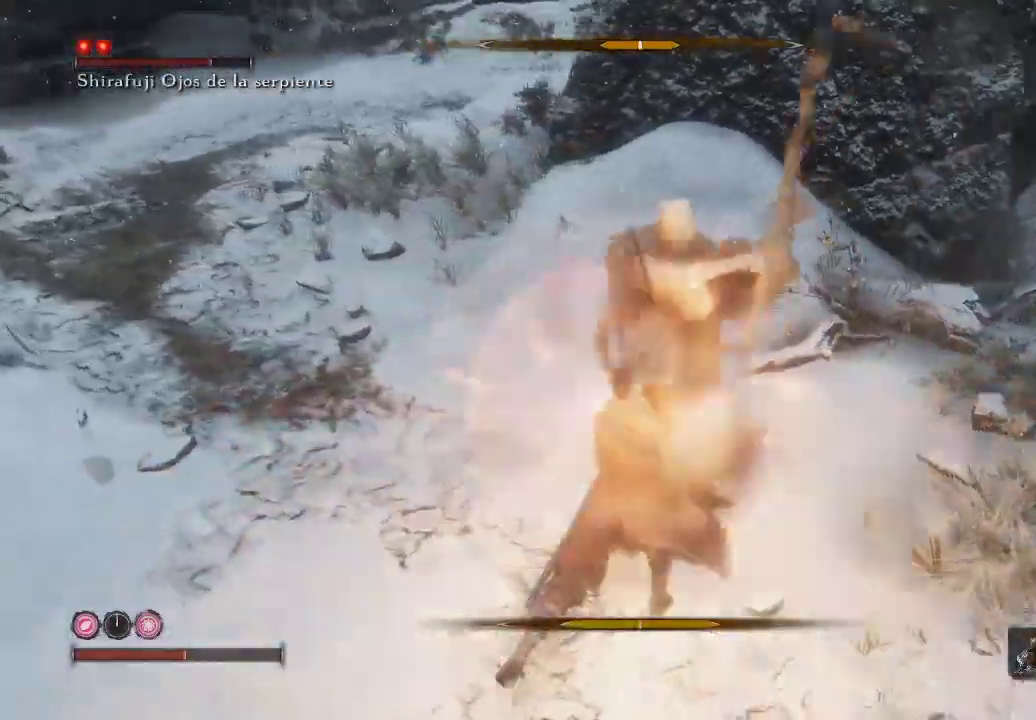
{"buttons": ["R1"], "left_stick": "up-left", "right_stick": "center", "events": [[150, "L1", "up"], [500, "R1", "down"]]}
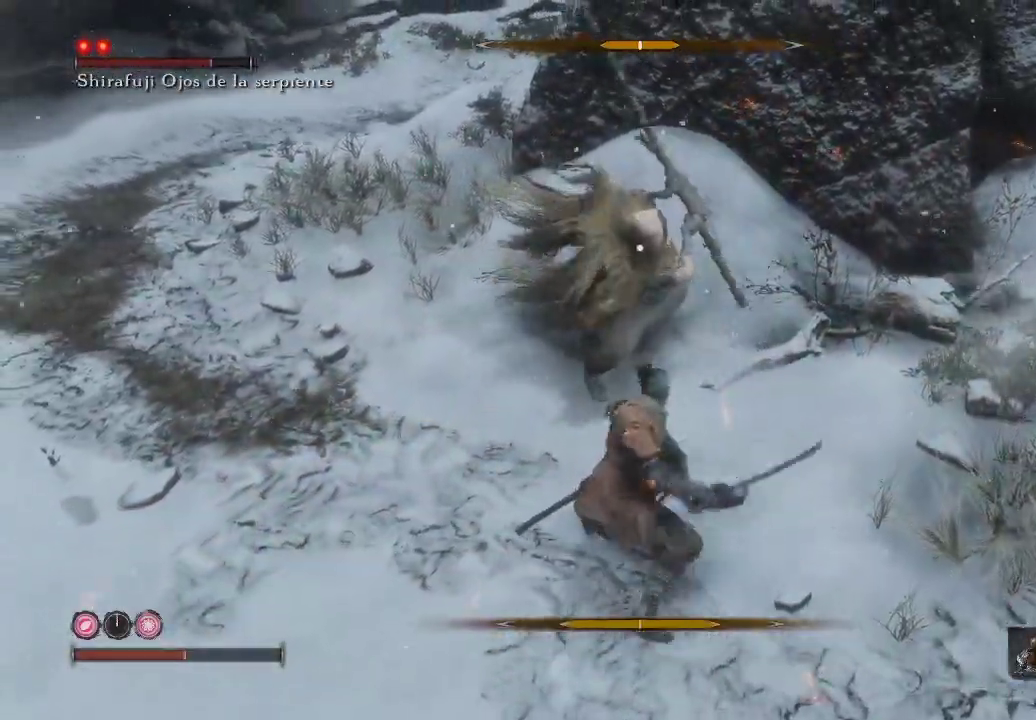
{"buttons": [], "left_stick": "up-left", "right_stick": "center", "events": [[33, "R1", "up"], [50, "R1", "down"], [133, "R1", "up"], [383, "R1", "down"], [483, "R1", "up"]]}
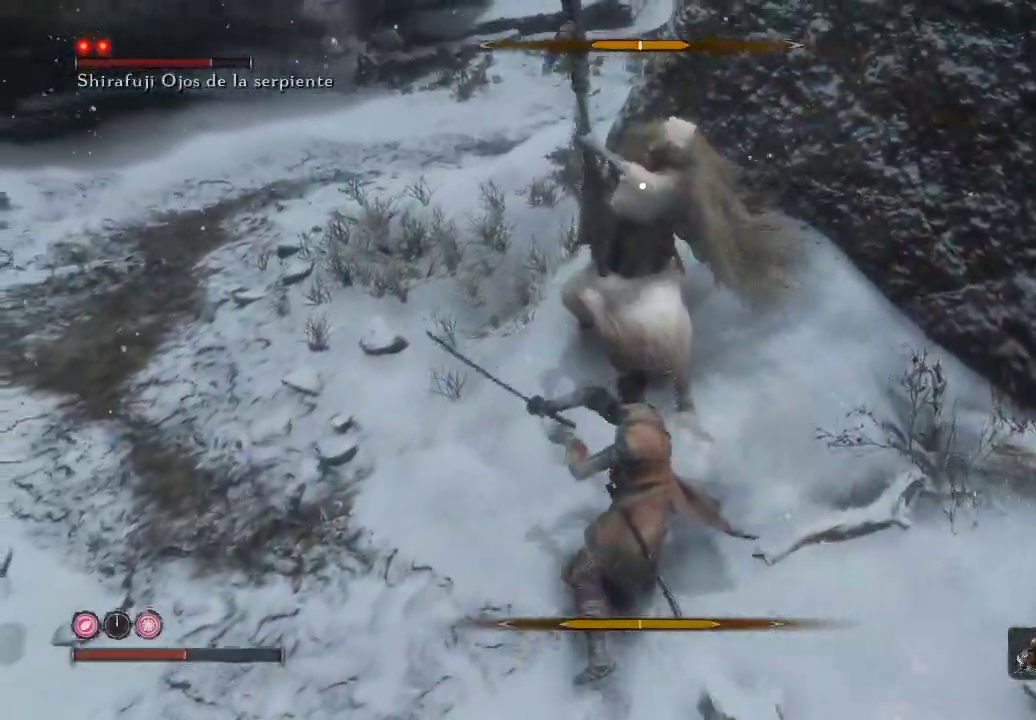
{"buttons": [], "left_stick": "up-left", "right_stick": "center", "events": [[133, "R1", "down"], [200, "R1", "up"], [267, "R1", "down"], [400, "R1", "up"]]}
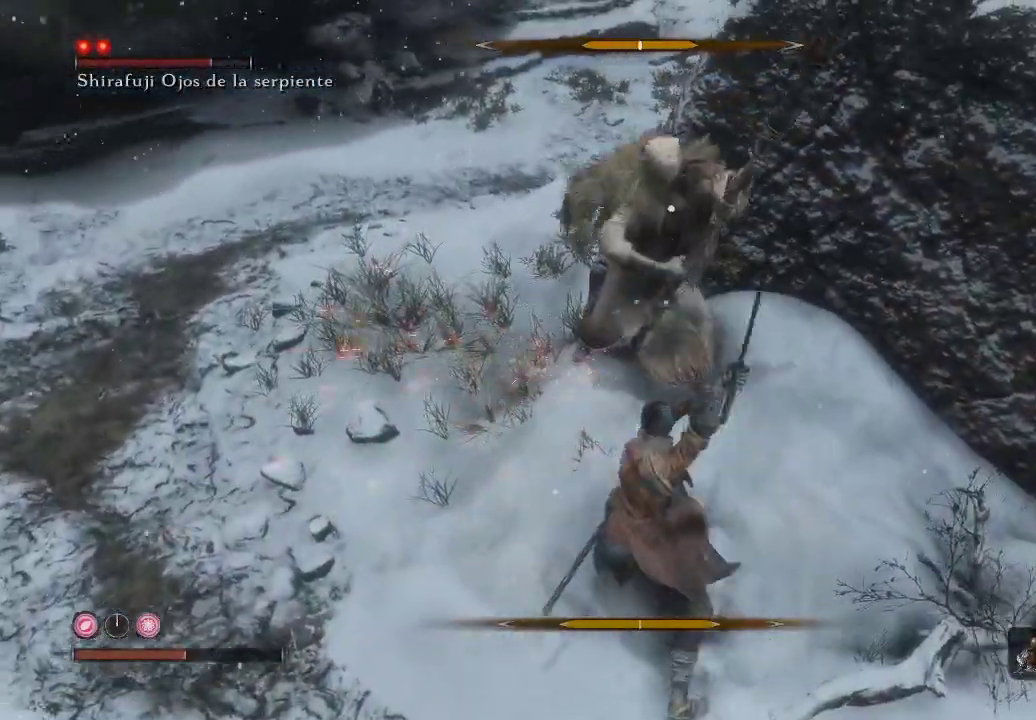
{"buttons": ["R1"], "left_stick": "up-left", "right_stick": "center", "events": [[83, "R1", "down"], [200, "R1", "up"], [350, "R1", "down"], [417, "R1", "up"], [483, "R1", "down"]]}
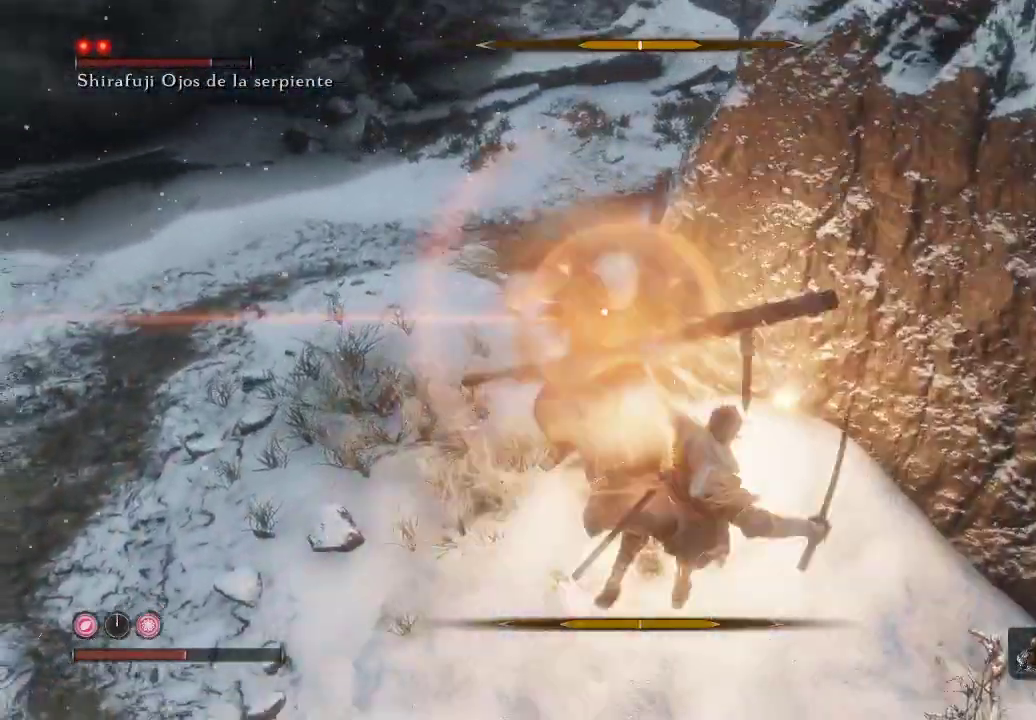
{"buttons": ["L1"], "left_stick": "left", "right_stick": "center", "events": [[33, "R1", "up"], [83, "R1", "down"], [133, "R1", "up"], [217, "left_stick", "left"], [417, "L1", "down"]]}
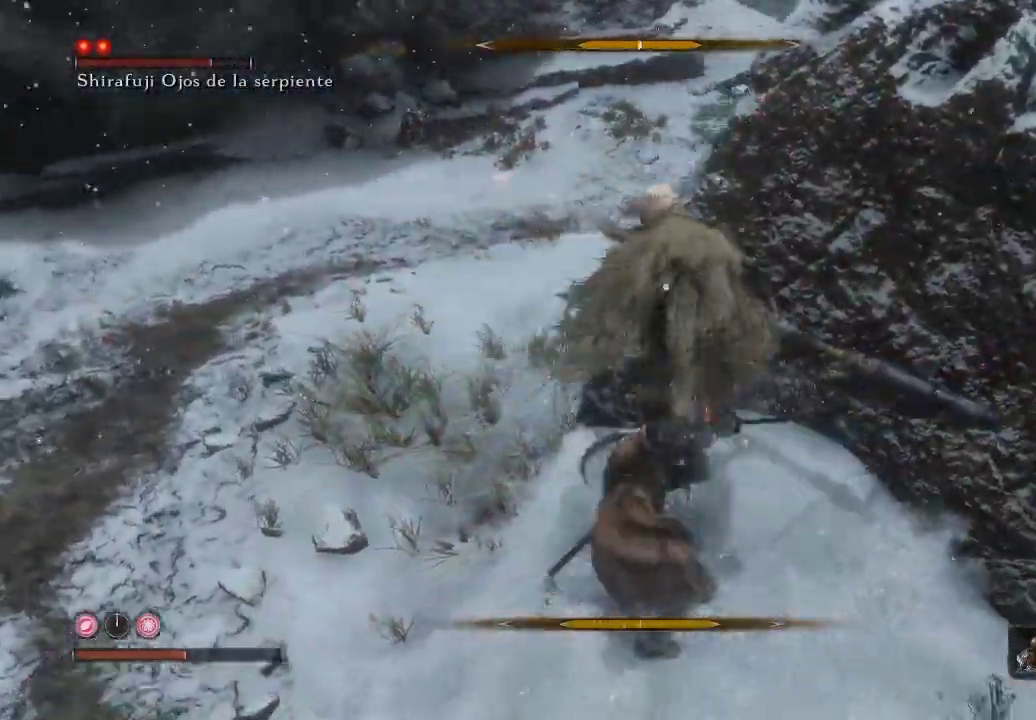
{"buttons": ["L1"], "left_stick": "left", "right_stick": "center", "events": [[267, "L1", "up"], [450, "L1", "down"]]}